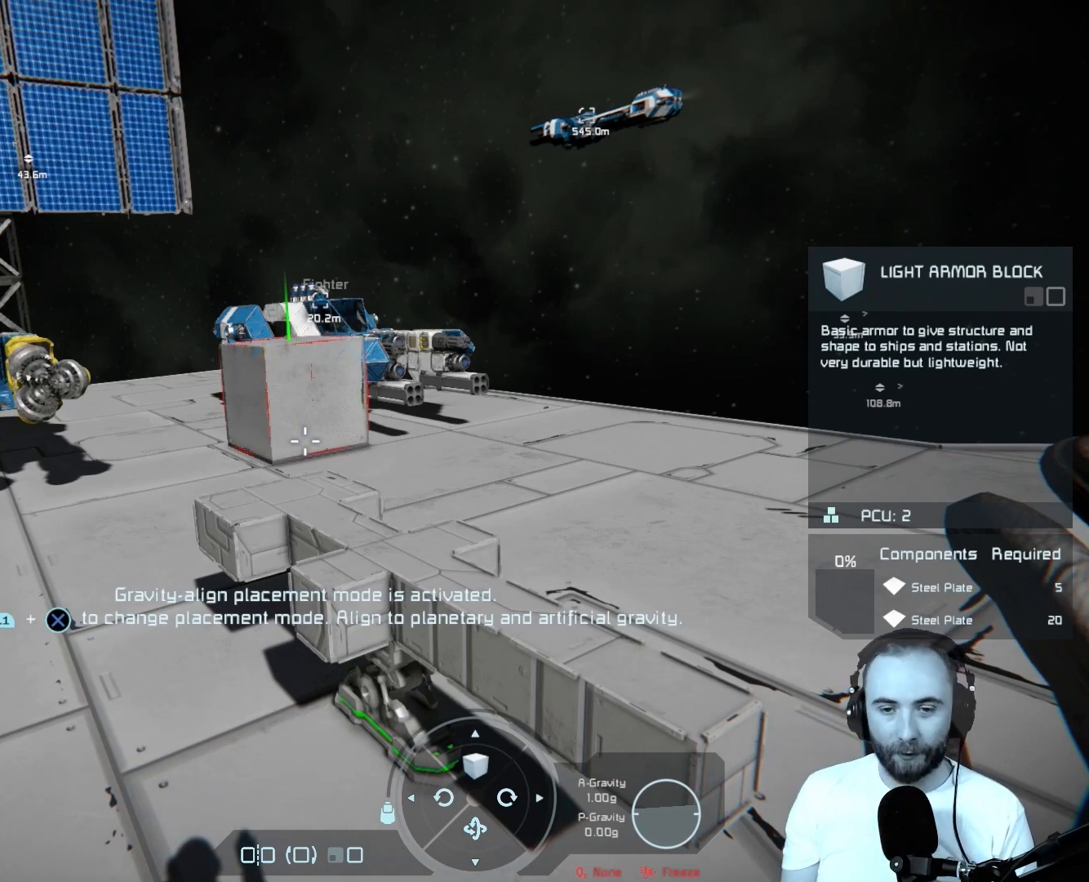
Gameplay with a controller (PlayStation layout); each line is a JSON object with the inputs held at the frame after it. "events" lists button and stick changes between this image and that frame as [ms after this image, input, new state], when the widget could be followed in between.
{"buttons": [], "left_stick": "center", "right_stick": "down-right", "events": [[433, "right_stick", "down-right"]]}
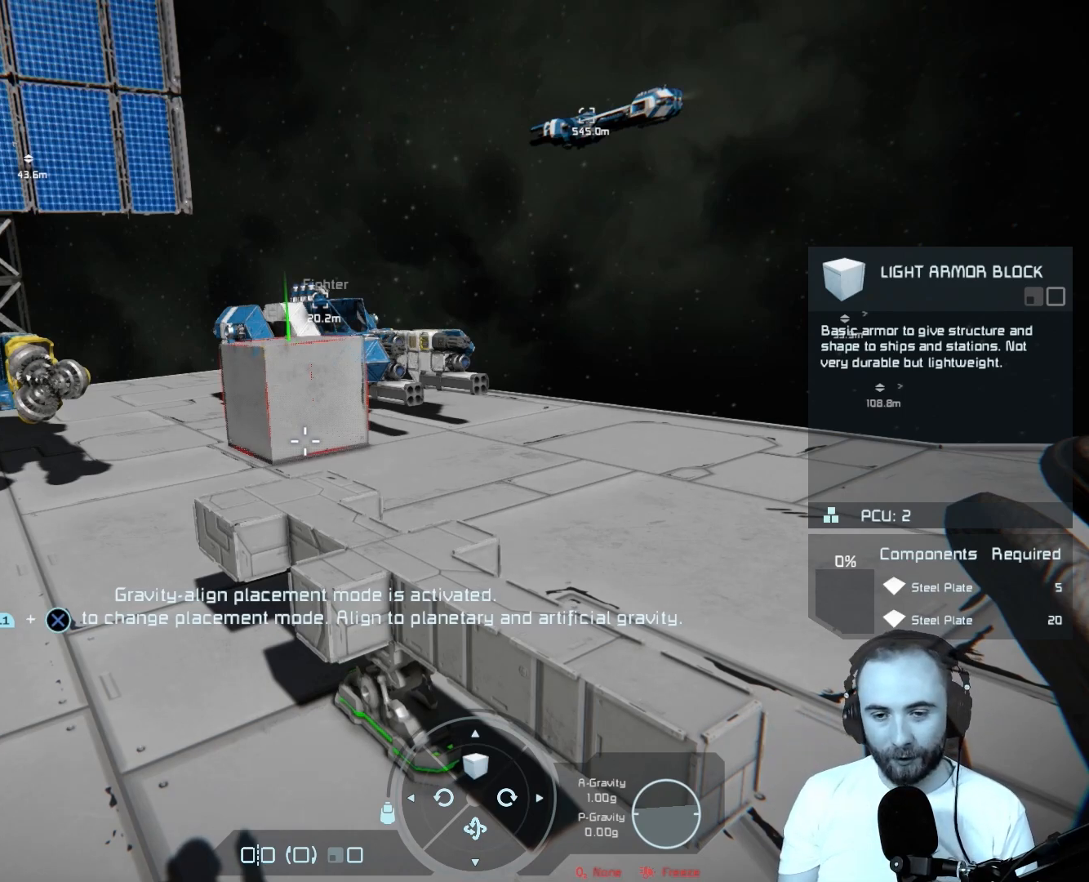
{"buttons": [], "left_stick": "center", "right_stick": "down-right", "events": [[83, "left_stick", "up"], [417, "left_stick", "center"]]}
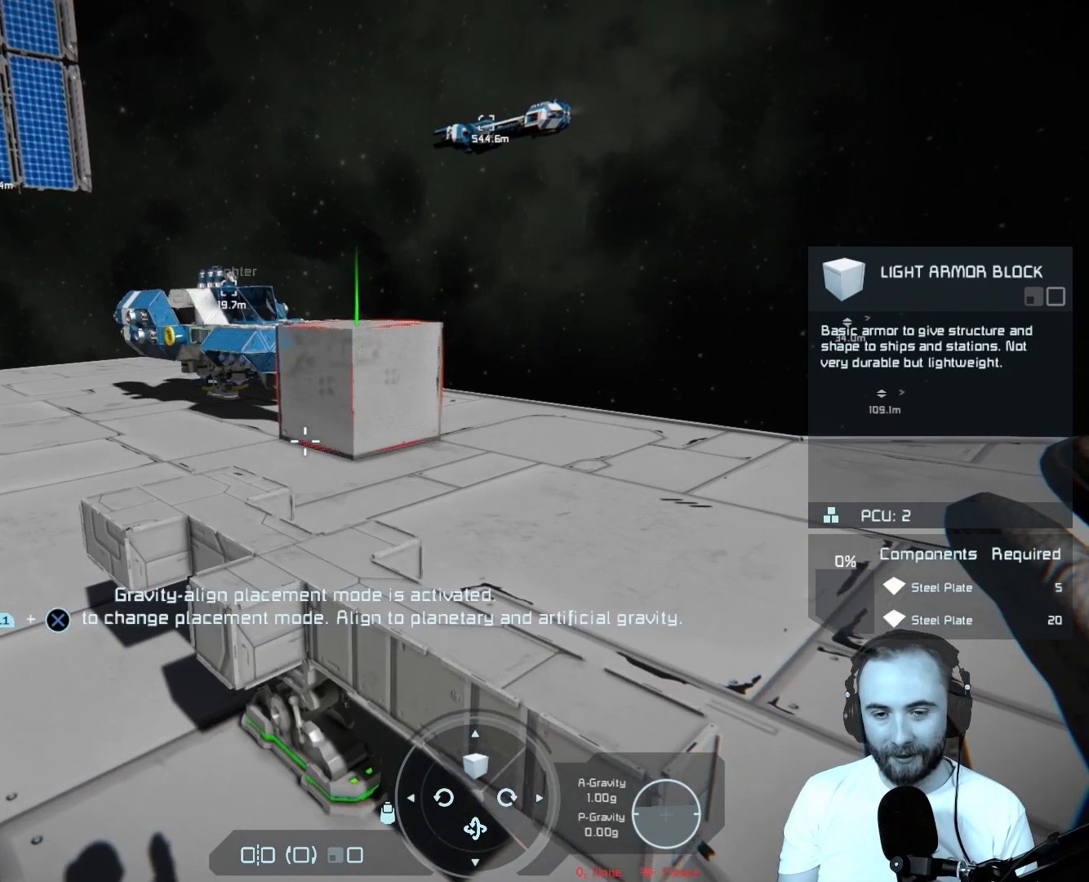
{"buttons": [], "left_stick": "center", "right_stick": "center", "events": [[67, "right_stick", "down"], [317, "right_stick", "center"]]}
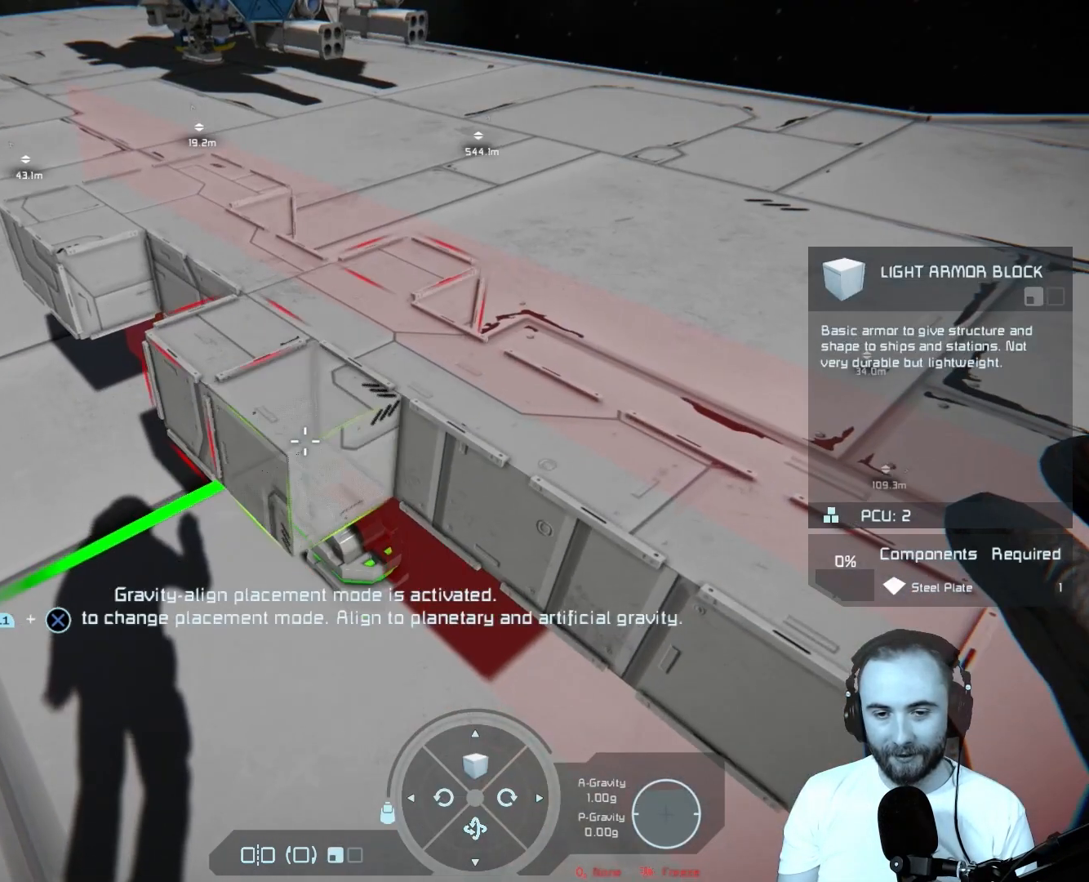
{"buttons": [], "left_stick": "center", "right_stick": "center", "events": []}
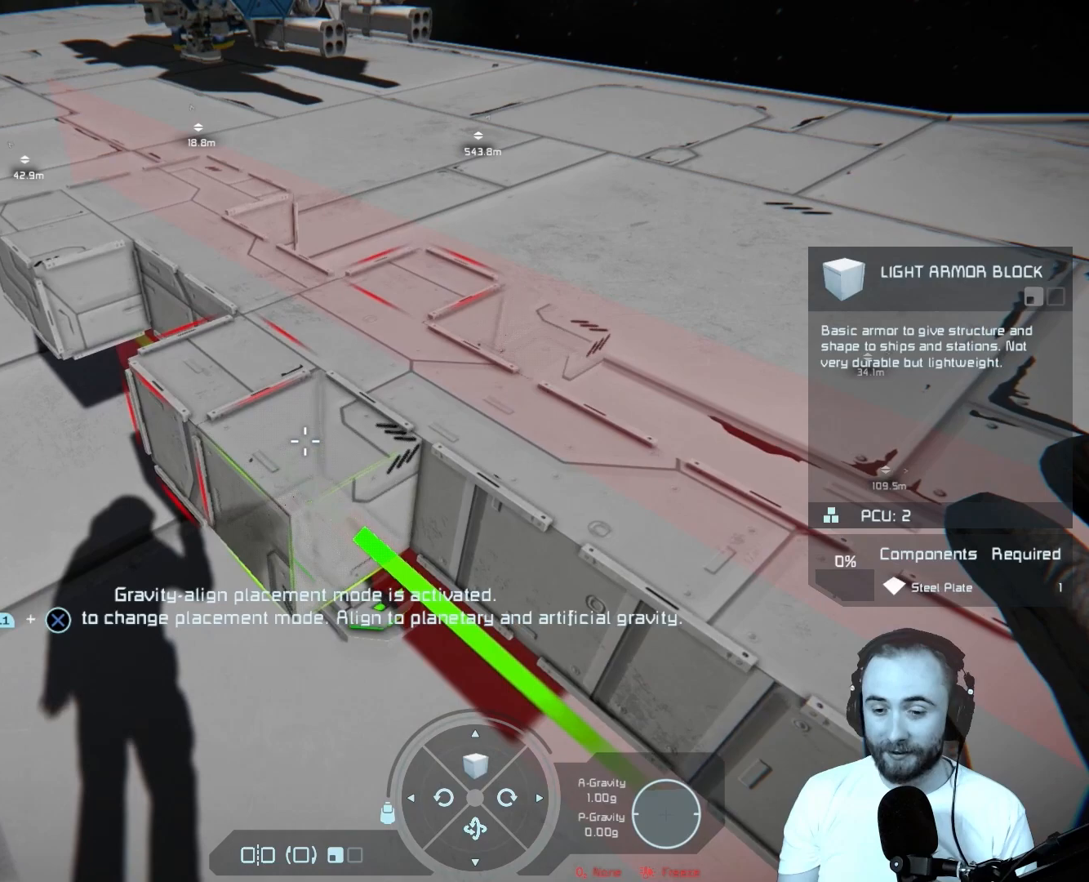
{"buttons": [], "left_stick": "center", "right_stick": "center", "events": [[17, "left_stick", "down"], [200, "left_stick", "center"]]}
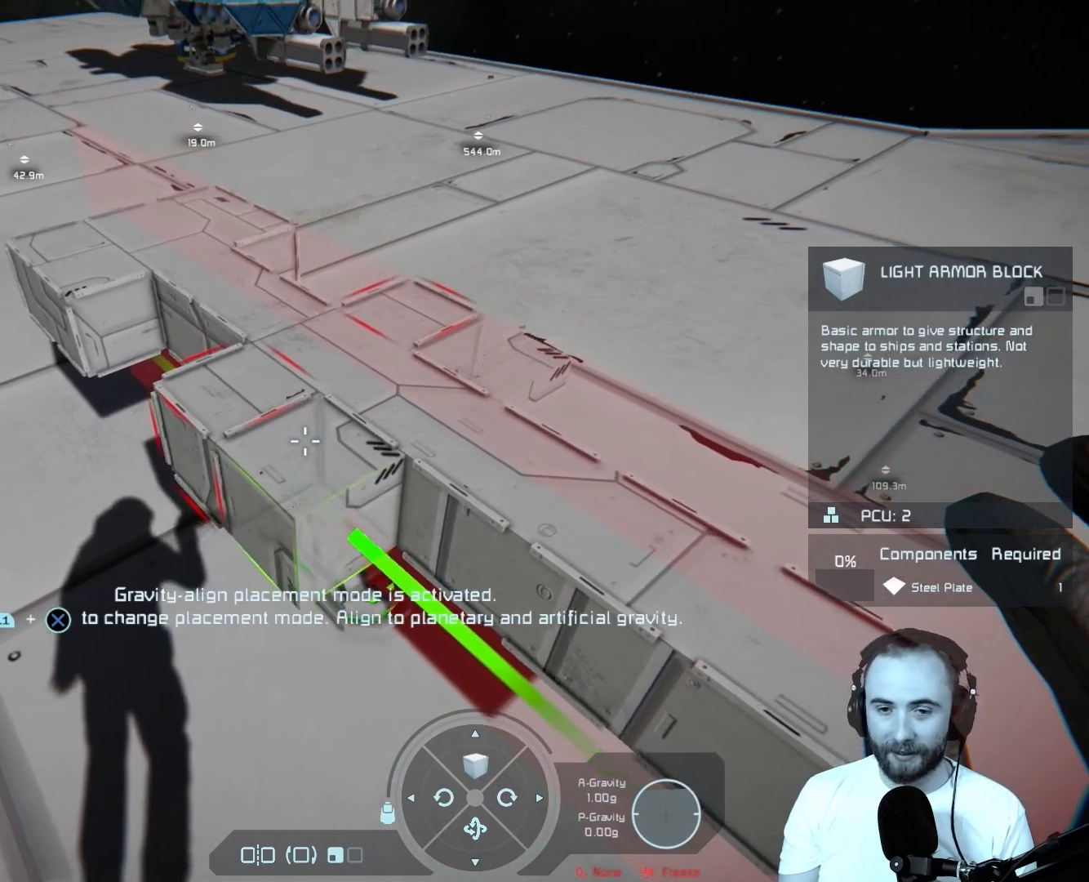
{"buttons": [], "left_stick": "center", "right_stick": "center", "events": []}
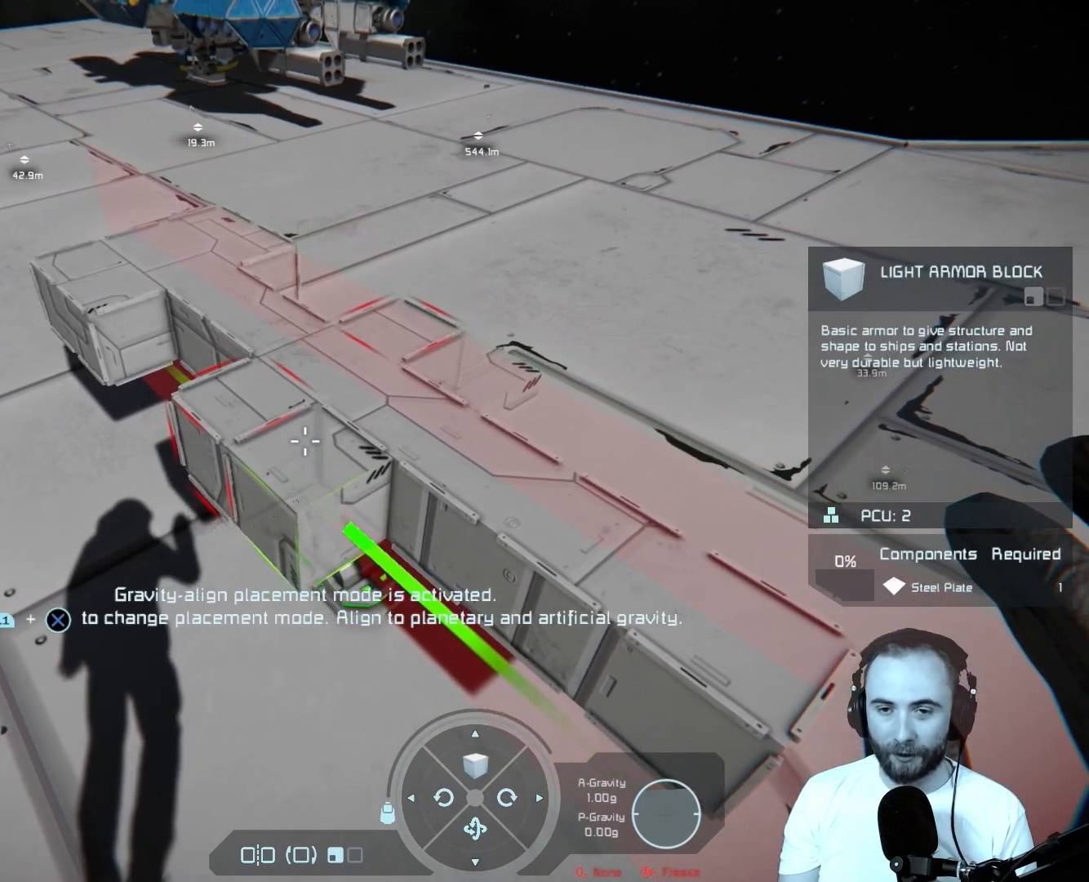
{"buttons": [], "left_stick": "center", "right_stick": "center", "events": [[150, "R2", "down"], [300, "R2", "up"]]}
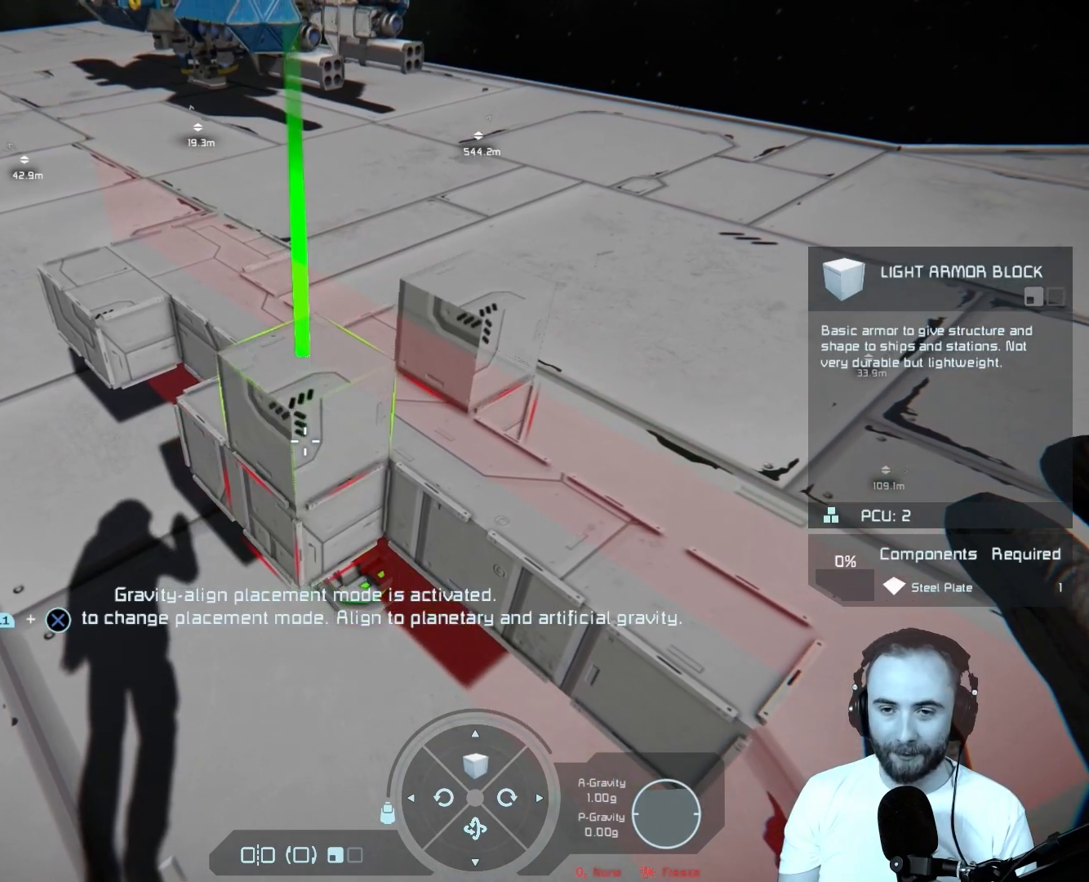
{"buttons": [], "left_stick": "center", "right_stick": "up-left", "events": [[200, "right_stick", "up-left"]]}
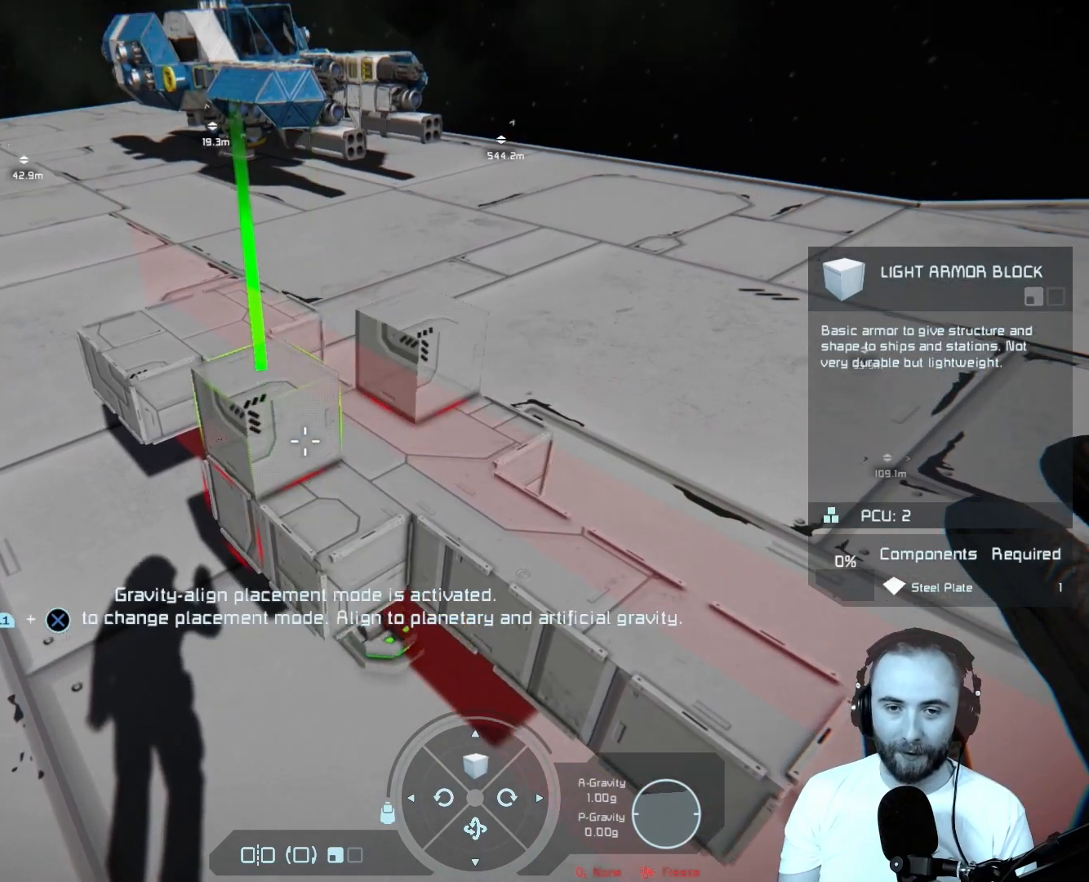
{"buttons": [], "left_stick": "center", "right_stick": "down-left", "events": [[150, "right_stick", "center"], [483, "right_stick", "down-left"]]}
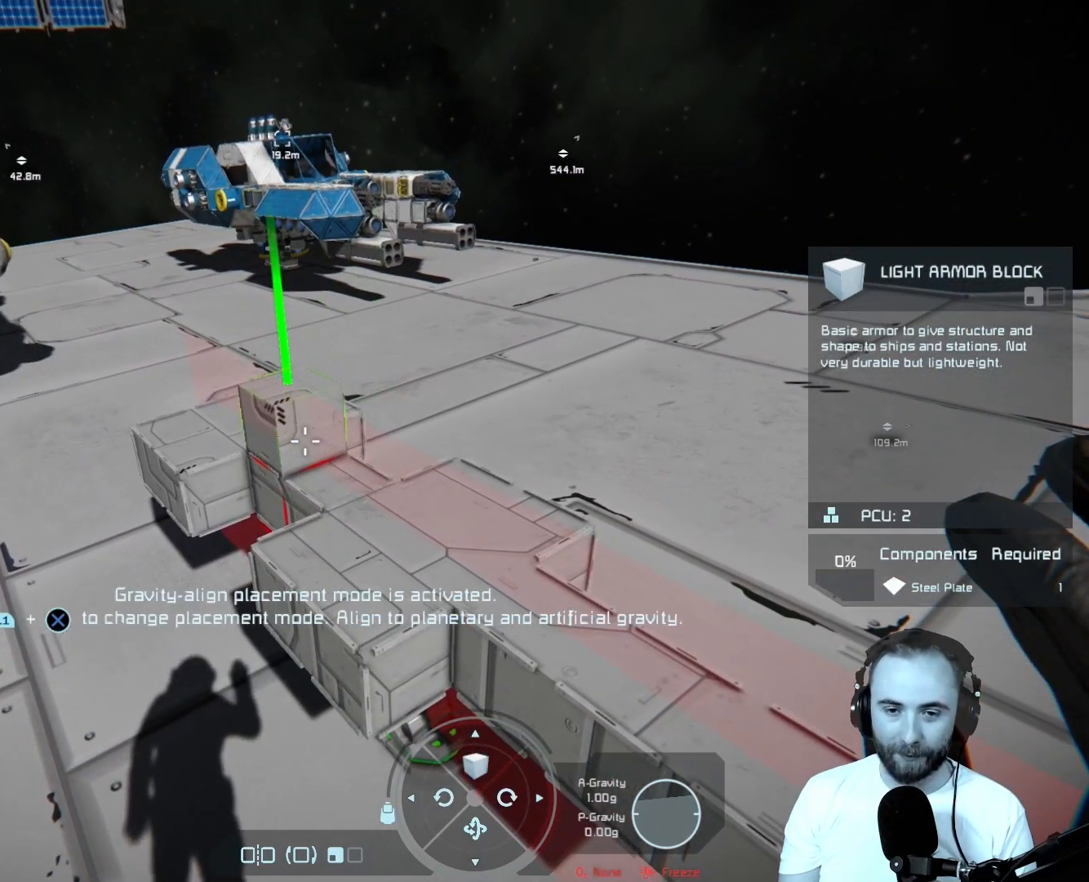
{"buttons": [], "left_stick": "center", "right_stick": "down-left", "events": []}
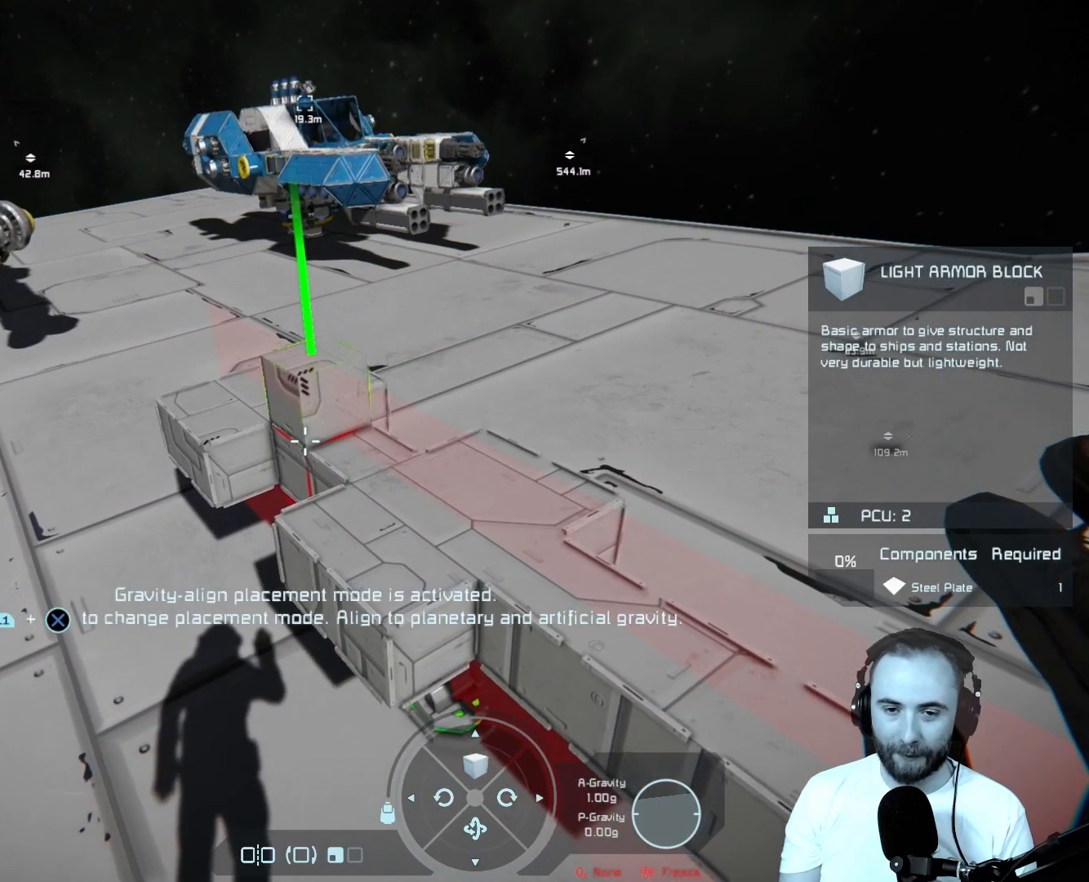
{"buttons": [], "left_stick": "center", "right_stick": "center", "events": [[167, "right_stick", "left"], [367, "right_stick", "center"]]}
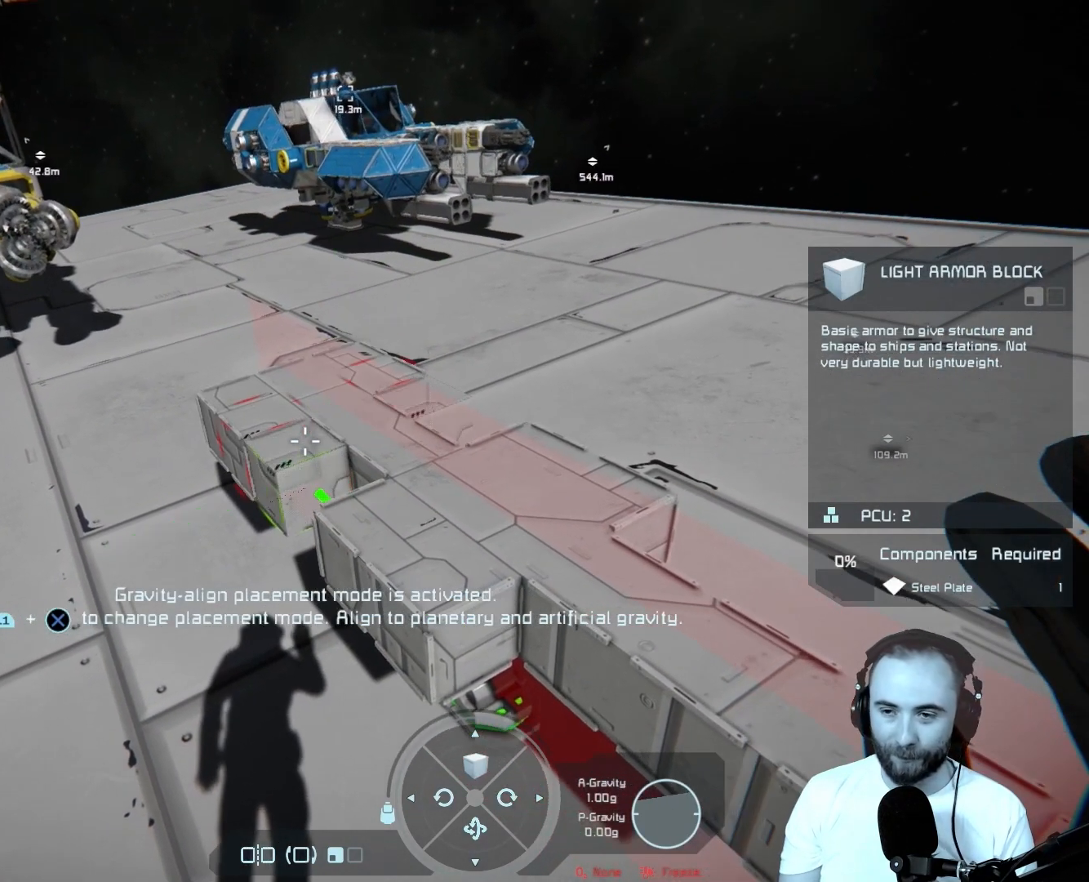
{"buttons": ["R2"], "left_stick": "center", "right_stick": "center", "events": [[383, "R2", "down"]]}
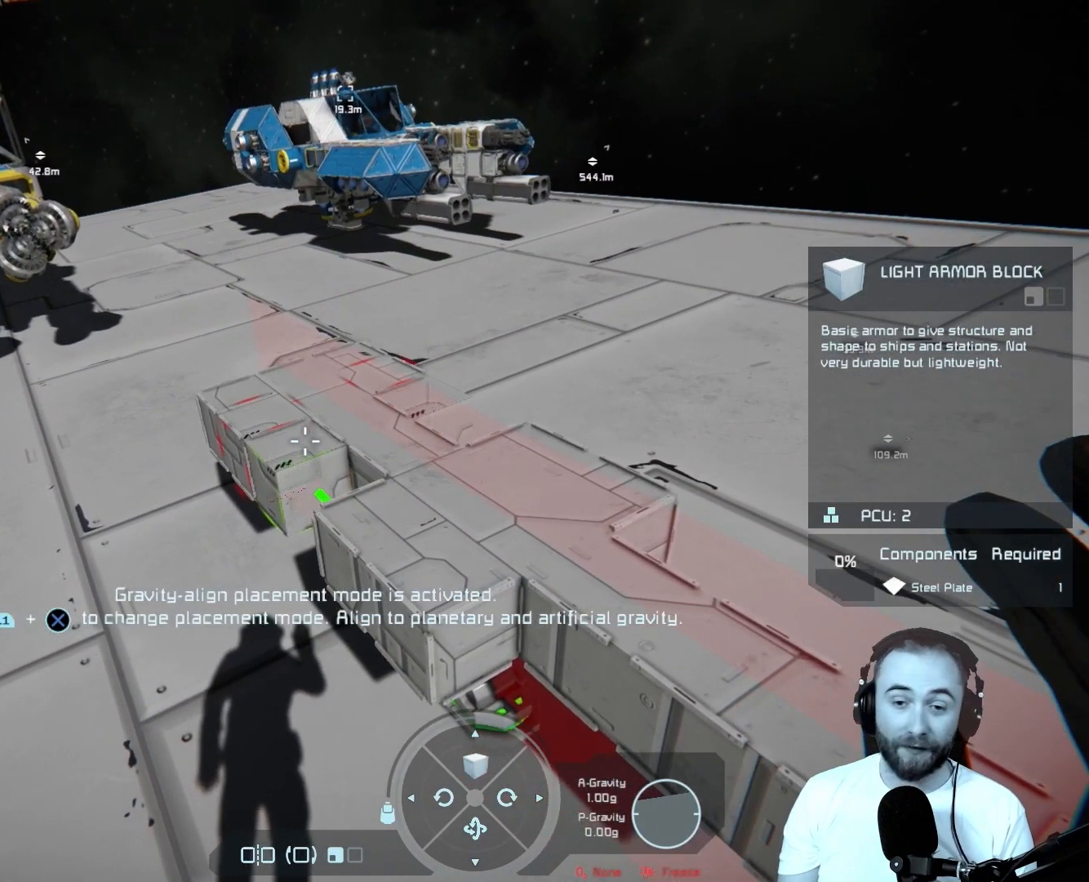
{"buttons": [], "left_stick": "center", "right_stick": "down-right", "events": [[50, "R2", "up"], [450, "right_stick", "down-right"]]}
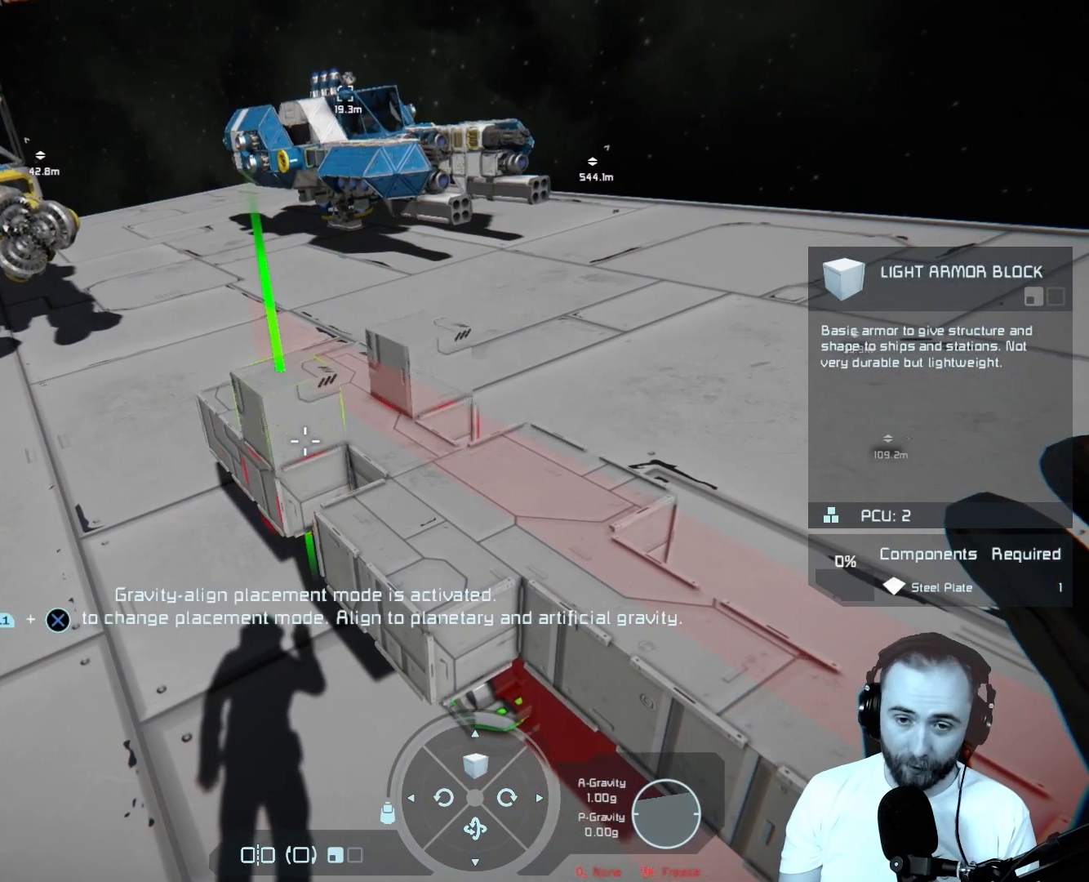
{"buttons": [], "left_stick": "center", "right_stick": "center", "events": [[233, "right_stick", "center"]]}
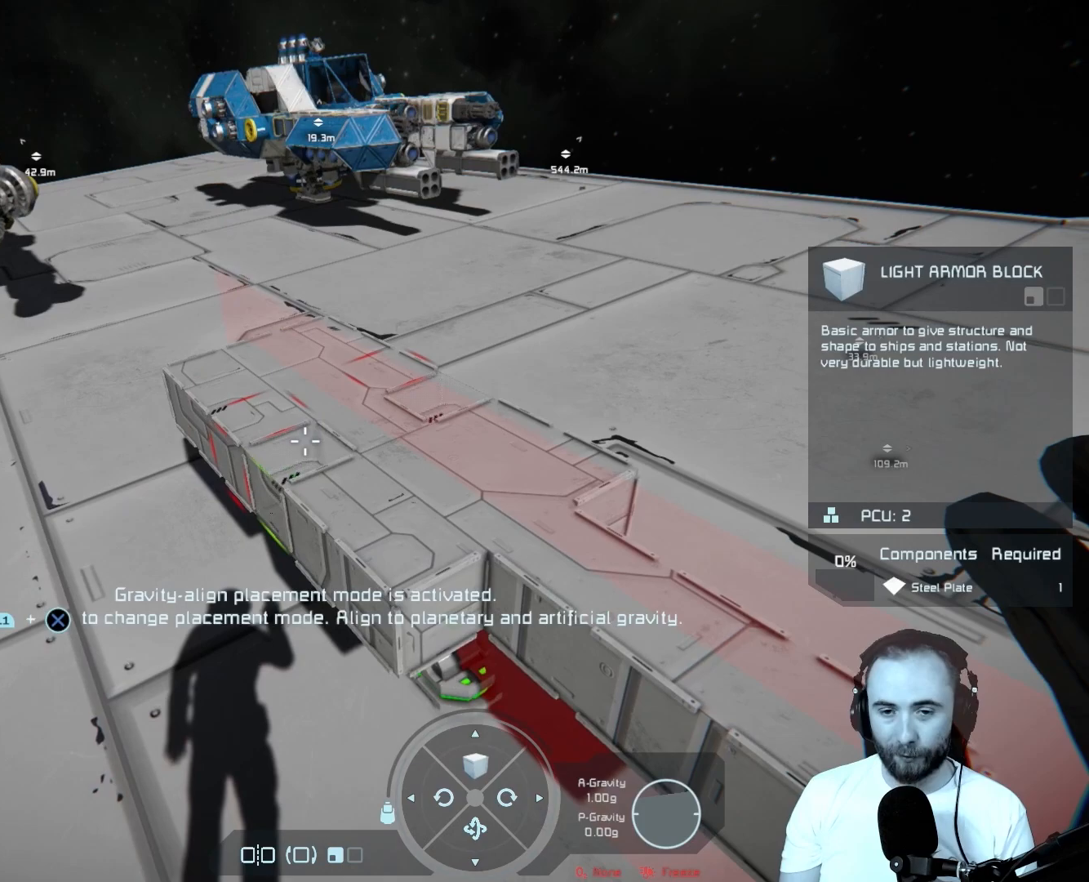
{"buttons": [], "left_stick": "center", "right_stick": "center", "events": [[150, "R2", "down"], [283, "R2", "up"]]}
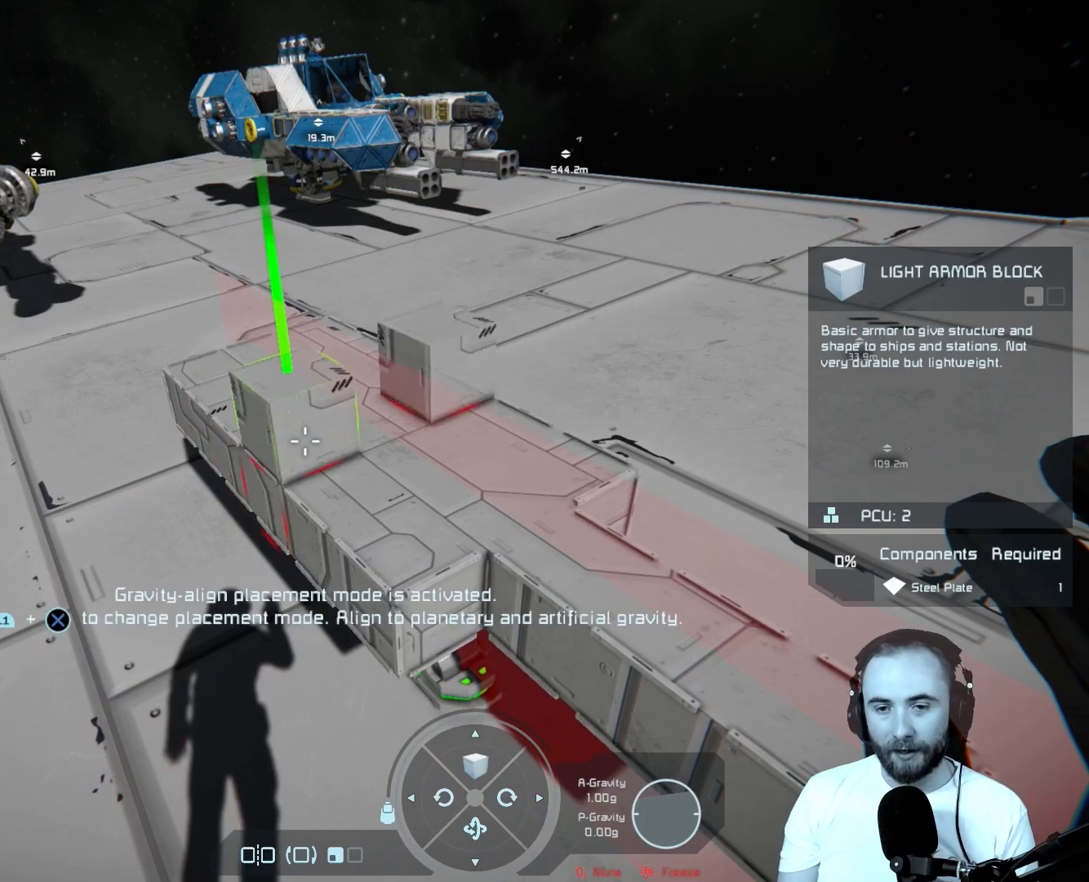
{"buttons": [], "left_stick": "center", "right_stick": "center", "events": [[17, "right_stick", "down-right"], [317, "right_stick", "center"]]}
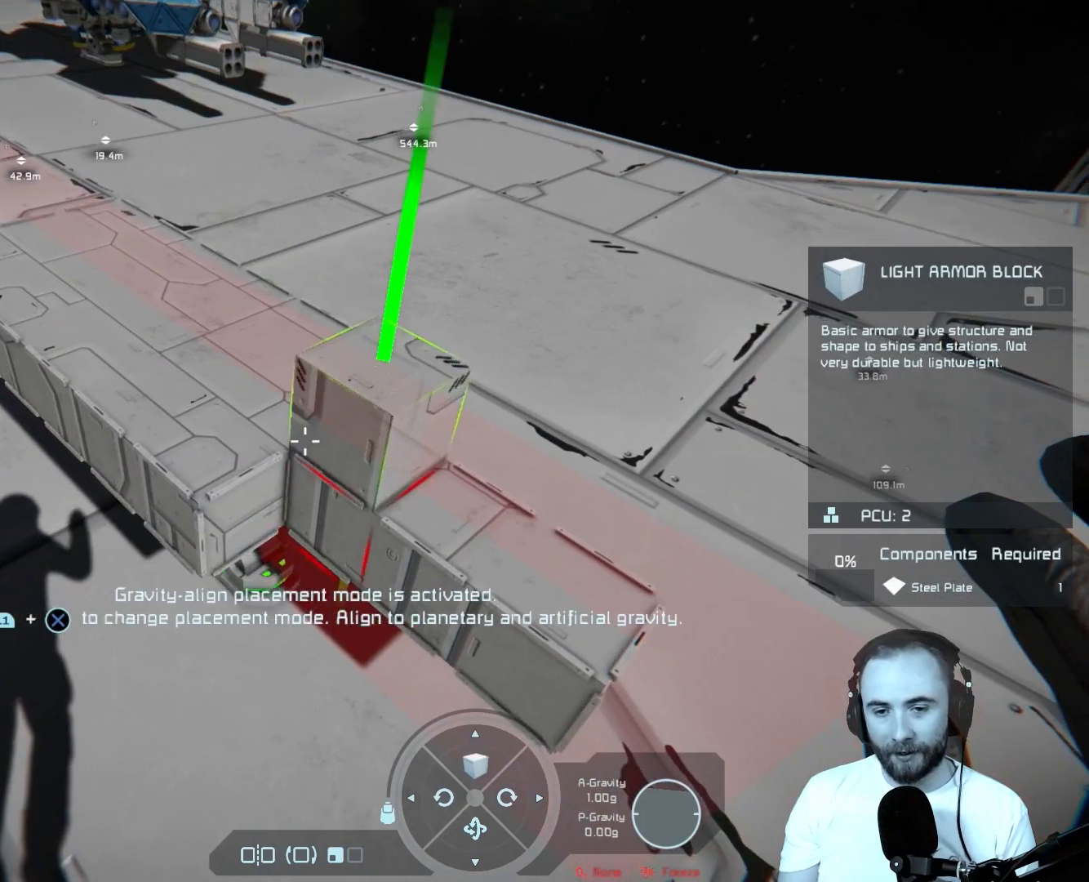
{"buttons": [], "left_stick": "center", "right_stick": "center", "events": [[133, "right_stick", "down"], [317, "right_stick", "center"]]}
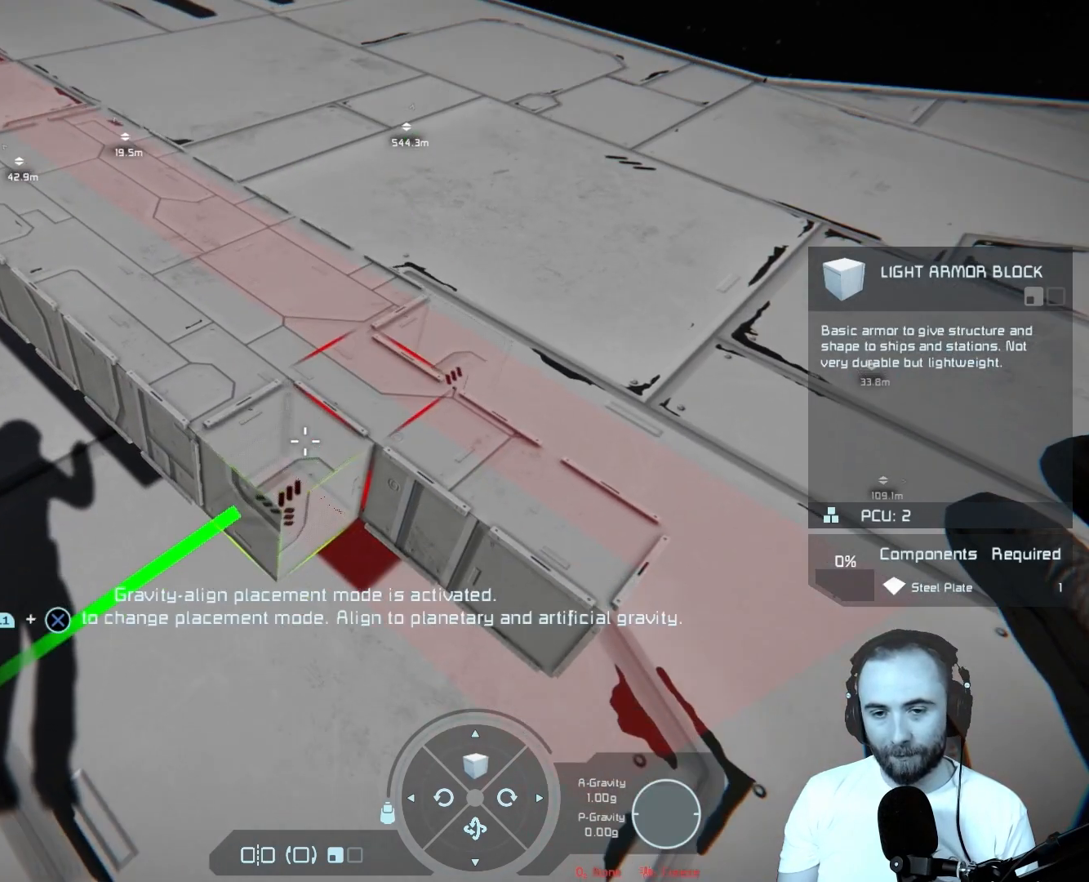
{"buttons": [], "left_stick": "center", "right_stick": "down-right", "events": [[183, "R2", "down"], [333, "R2", "up"], [483, "right_stick", "down-right"]]}
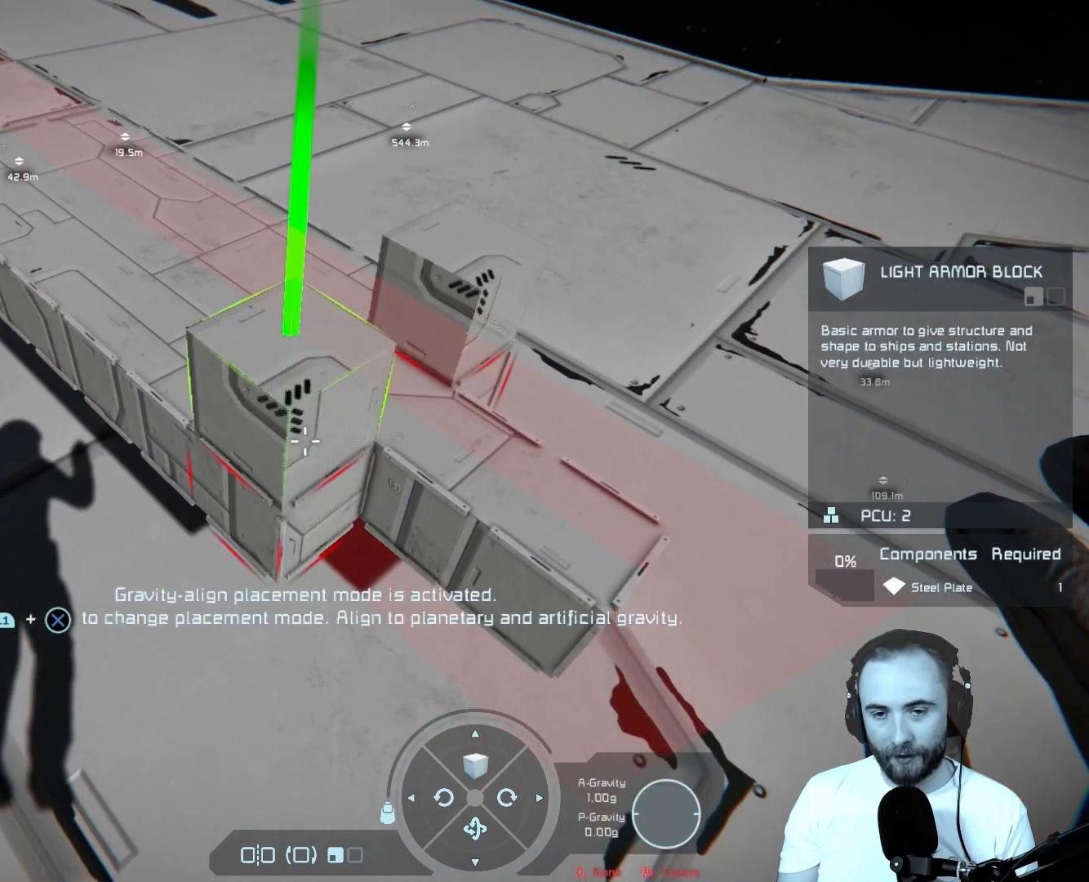
{"buttons": [], "left_stick": "center", "right_stick": "center", "events": [[283, "right_stick", "center"]]}
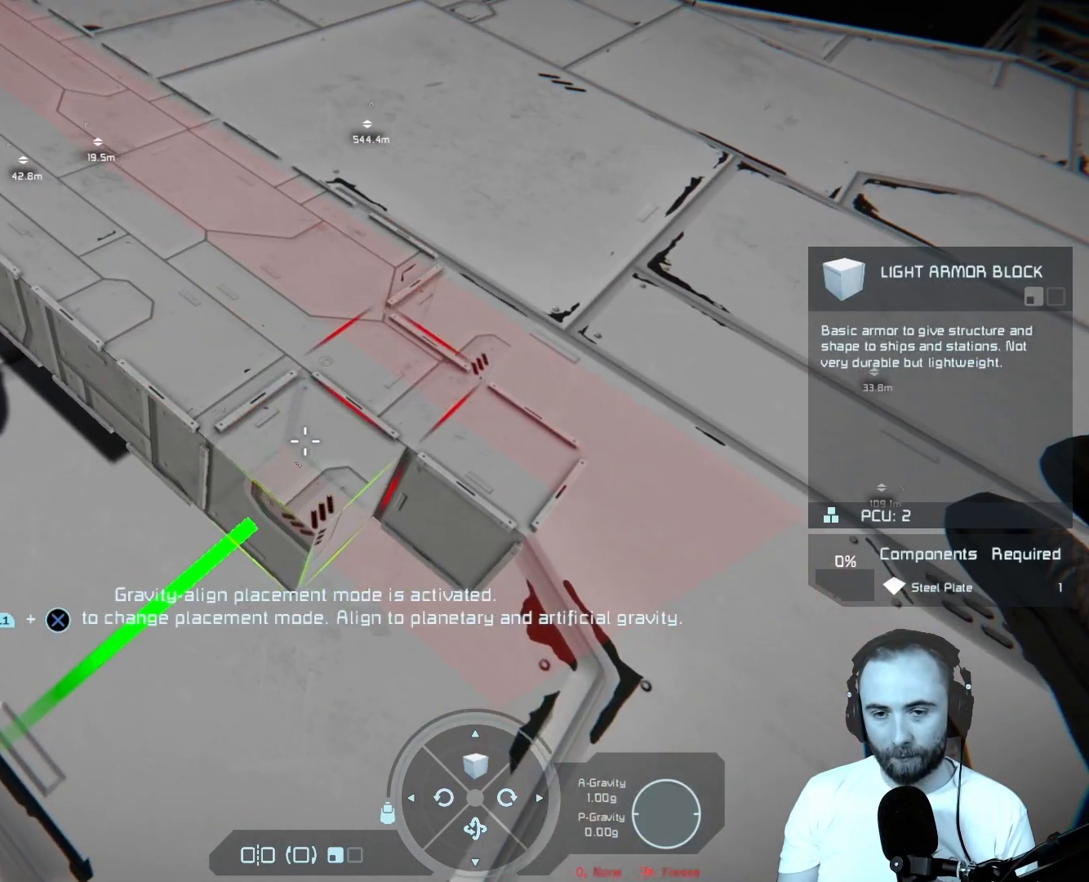
{"buttons": [], "left_stick": "center", "right_stick": "down-right", "events": [[33, "R2", "down"], [183, "R2", "up"], [350, "right_stick", "down-right"]]}
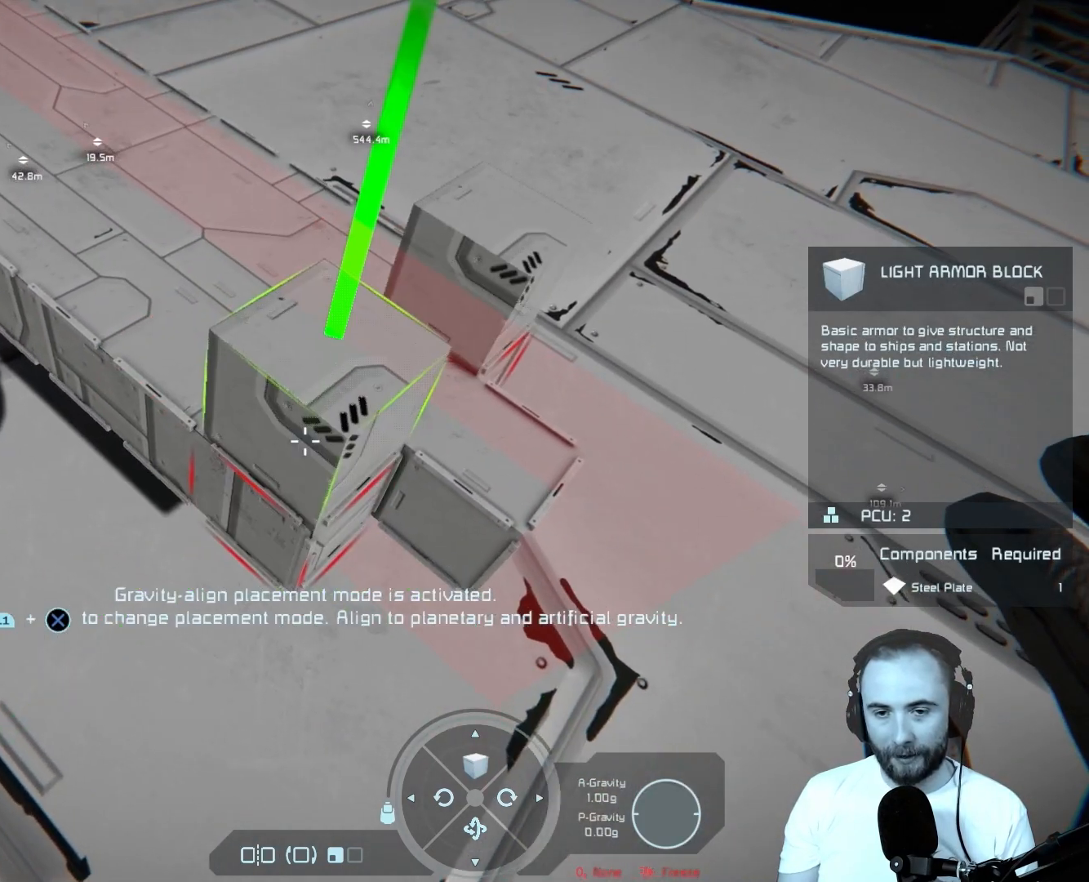
{"buttons": ["R2"], "left_stick": "center", "right_stick": "center", "events": [[133, "right_stick", "center"], [467, "R2", "down"]]}
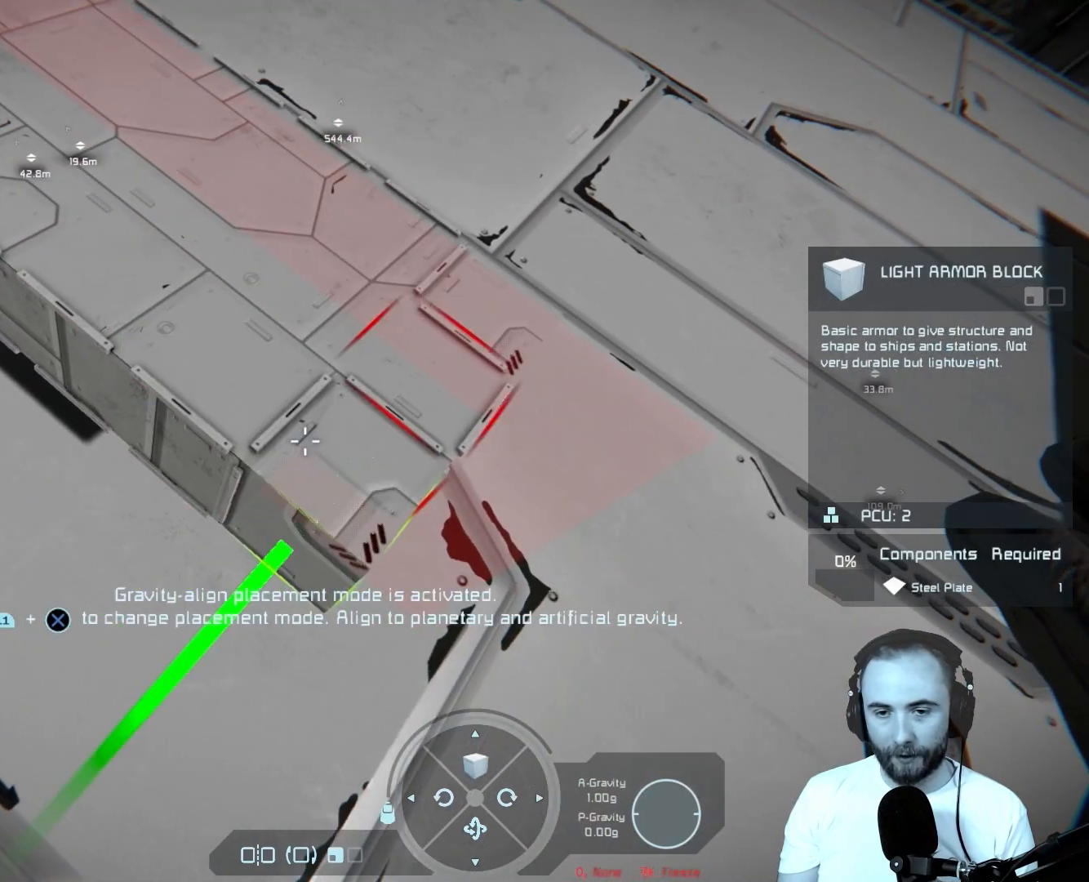
{"buttons": [], "left_stick": "center", "right_stick": "up", "events": [[100, "R2", "up"], [200, "left_stick", "left"], [317, "right_stick", "up"], [450, "left_stick", "center"]]}
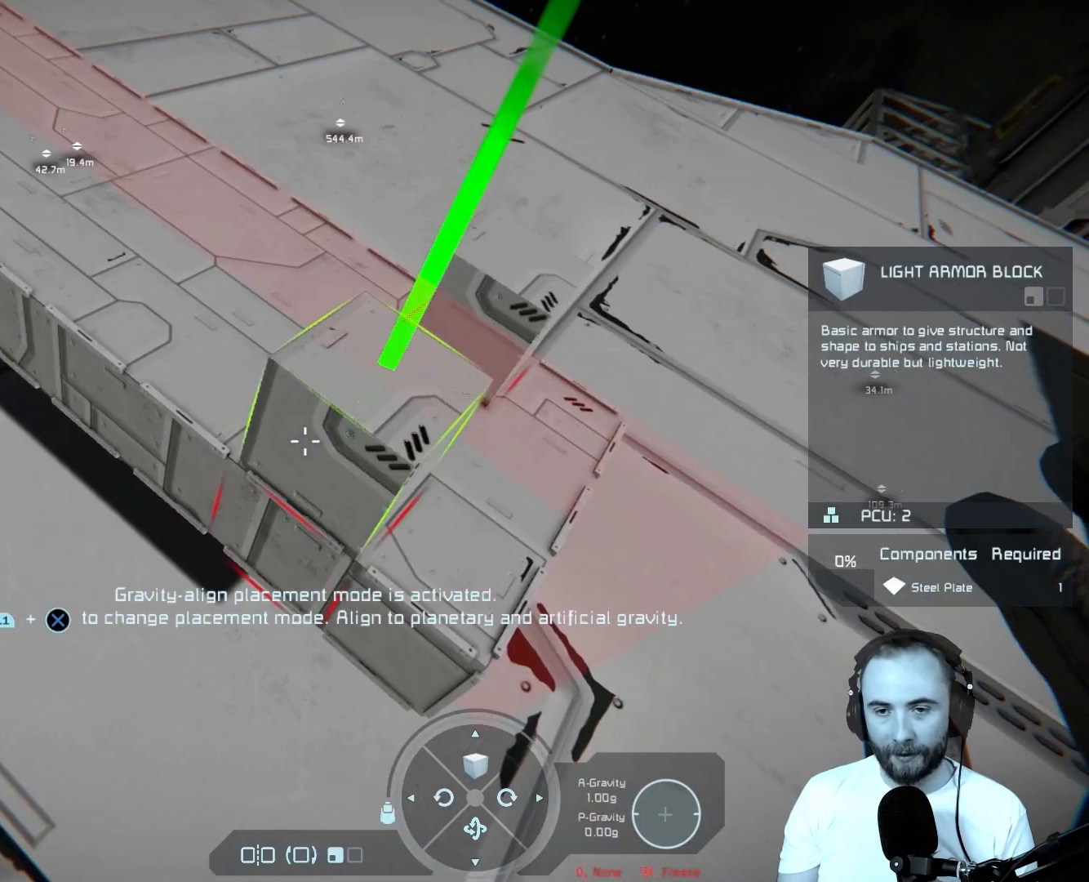
{"buttons": ["L1"], "left_stick": "center", "right_stick": "right", "events": [[83, "right_stick", "center"], [317, "L1", "down"], [400, "right_stick", "right"]]}
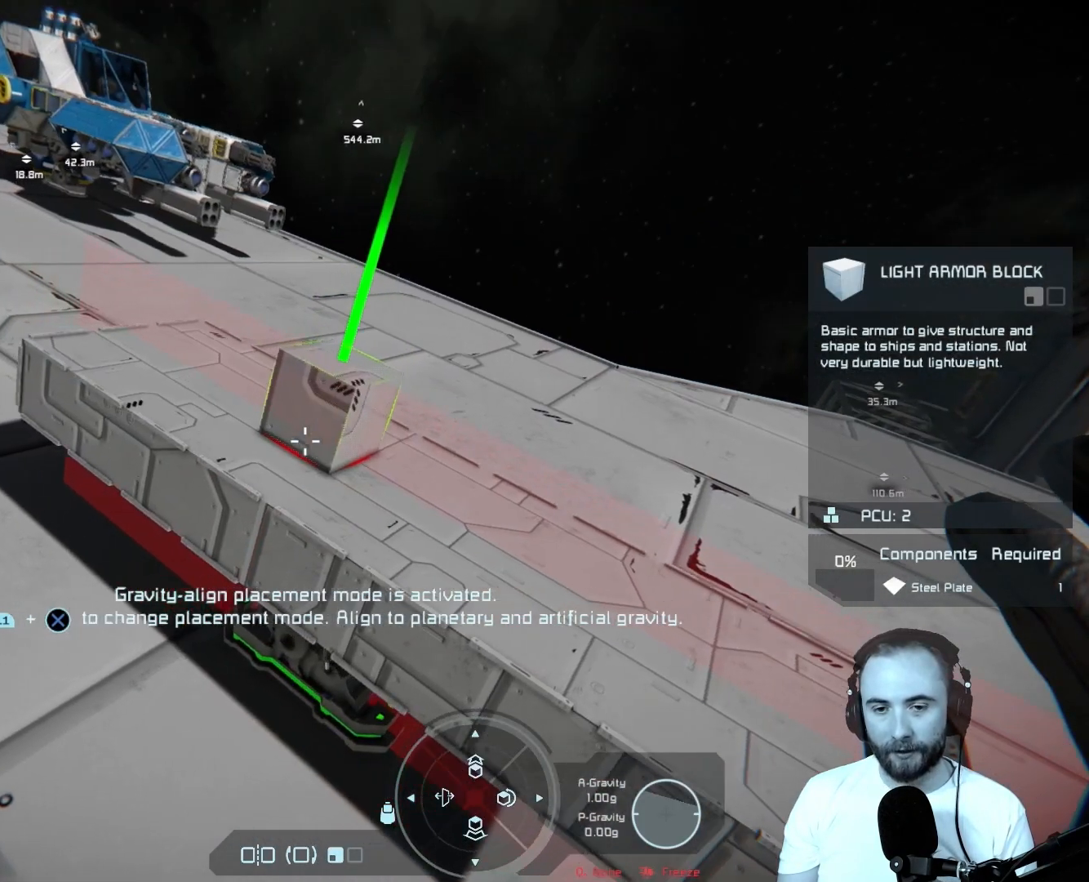
{"buttons": [], "left_stick": "left", "right_stick": "center", "events": [[400, "L1", "up"], [400, "right_stick", "center"], [483, "left_stick", "left"]]}
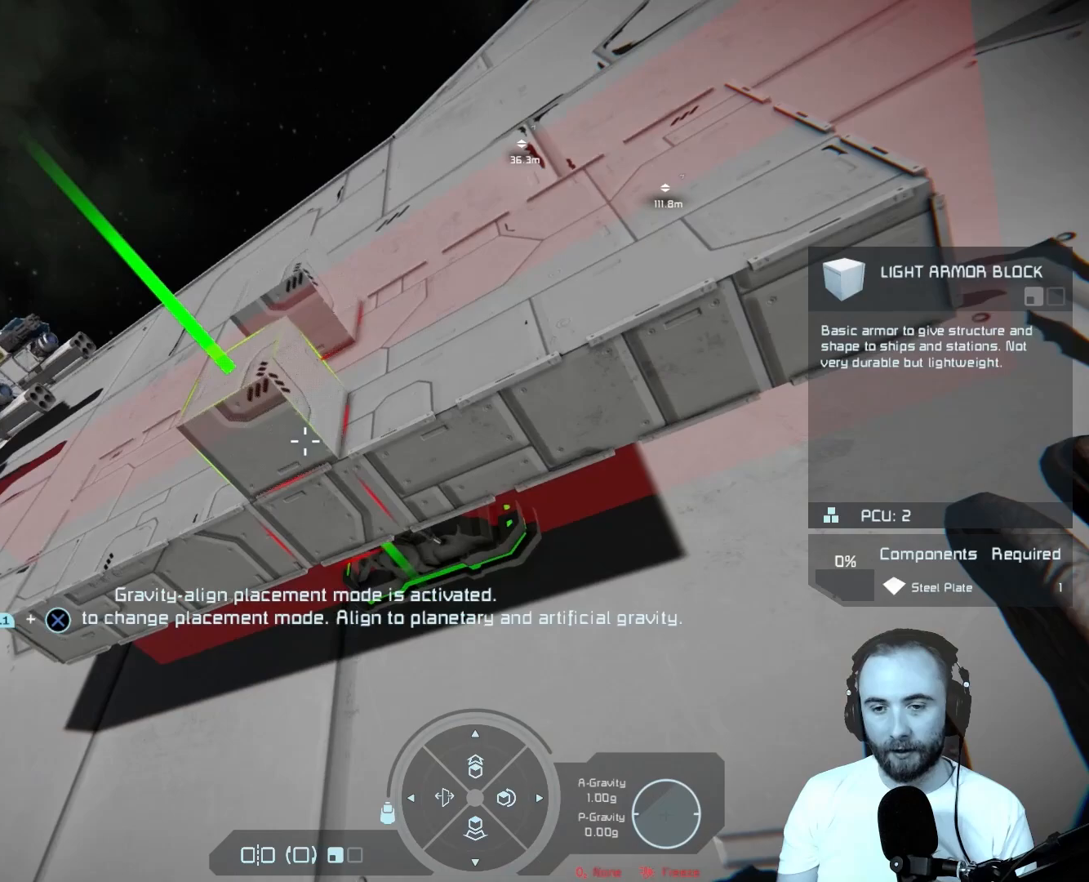
{"buttons": [], "left_stick": "center", "right_stick": "center", "events": [[167, "right_stick", "right"], [350, "left_stick", "center"], [417, "right_stick", "center"]]}
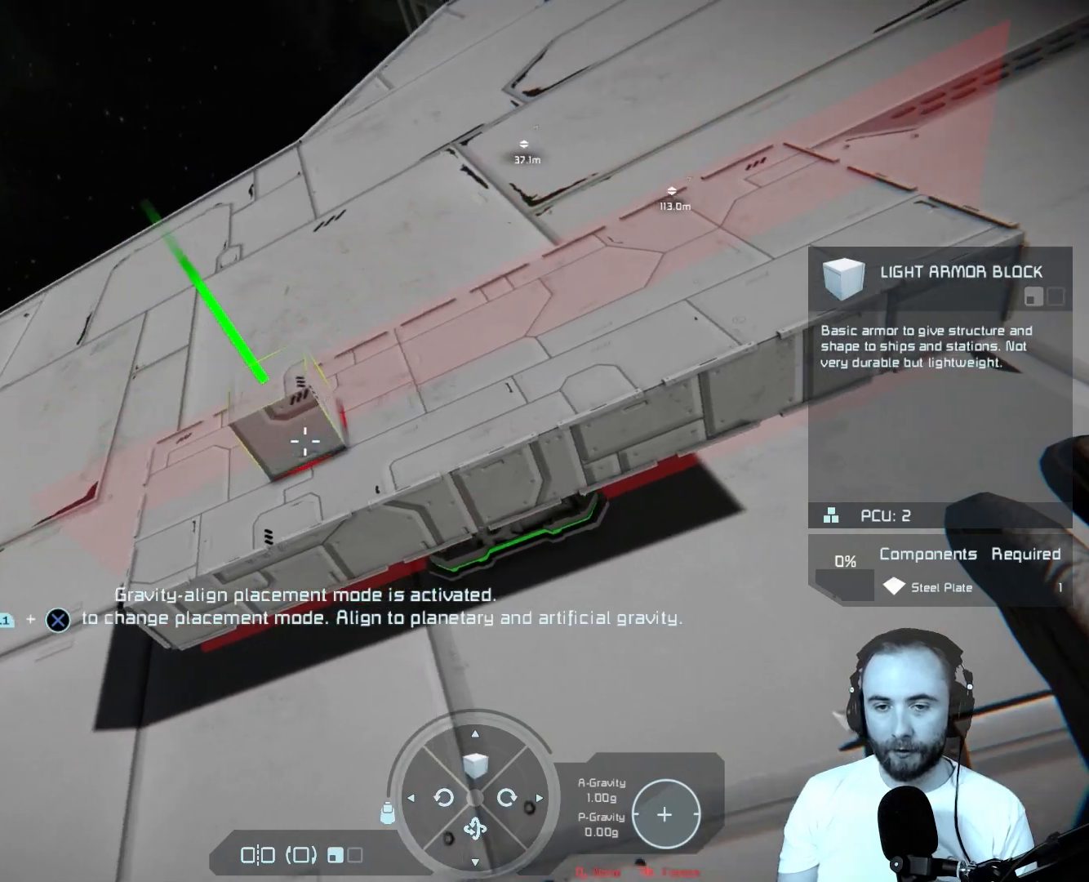
{"buttons": [], "left_stick": "center", "right_stick": "down-right", "events": [[150, "left_stick", "up"], [350, "right_stick", "down-right"], [400, "left_stick", "center"]]}
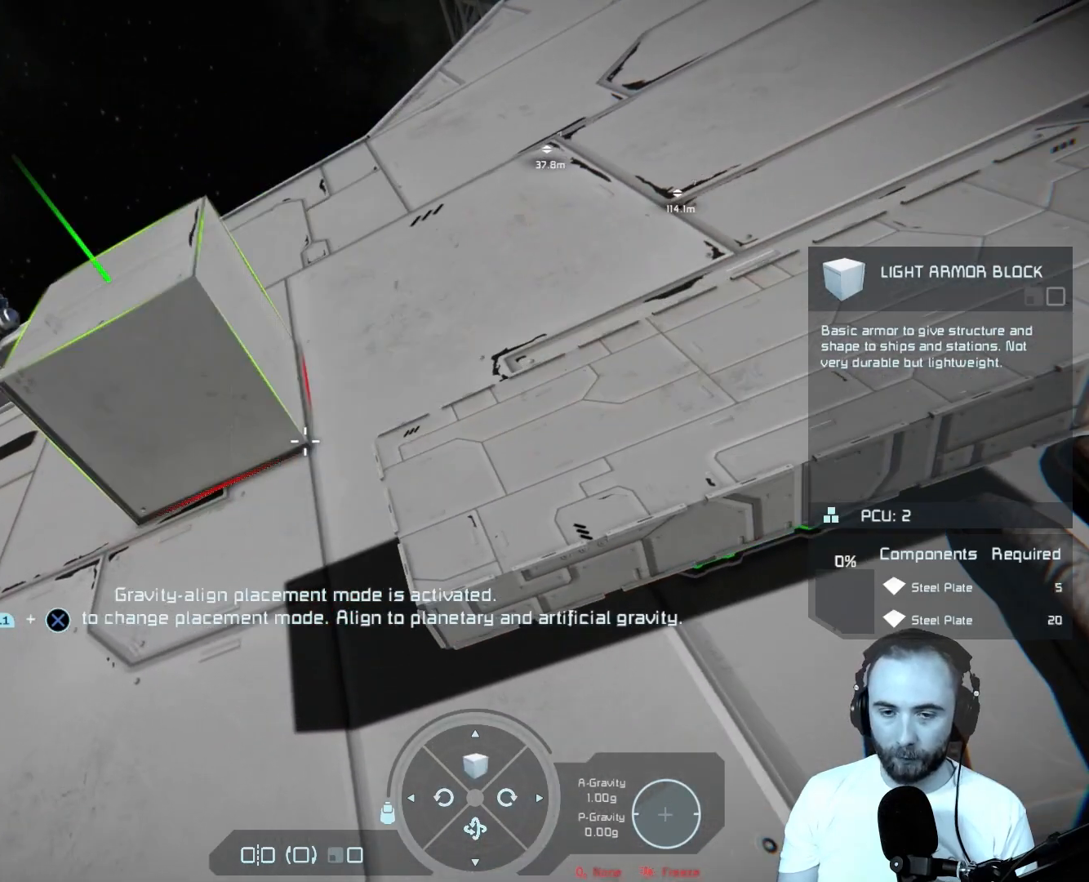
{"buttons": [], "left_stick": "up-left", "right_stick": "right", "events": [[17, "right_stick", "center"], [183, "right_stick", "right"], [350, "left_stick", "up-left"]]}
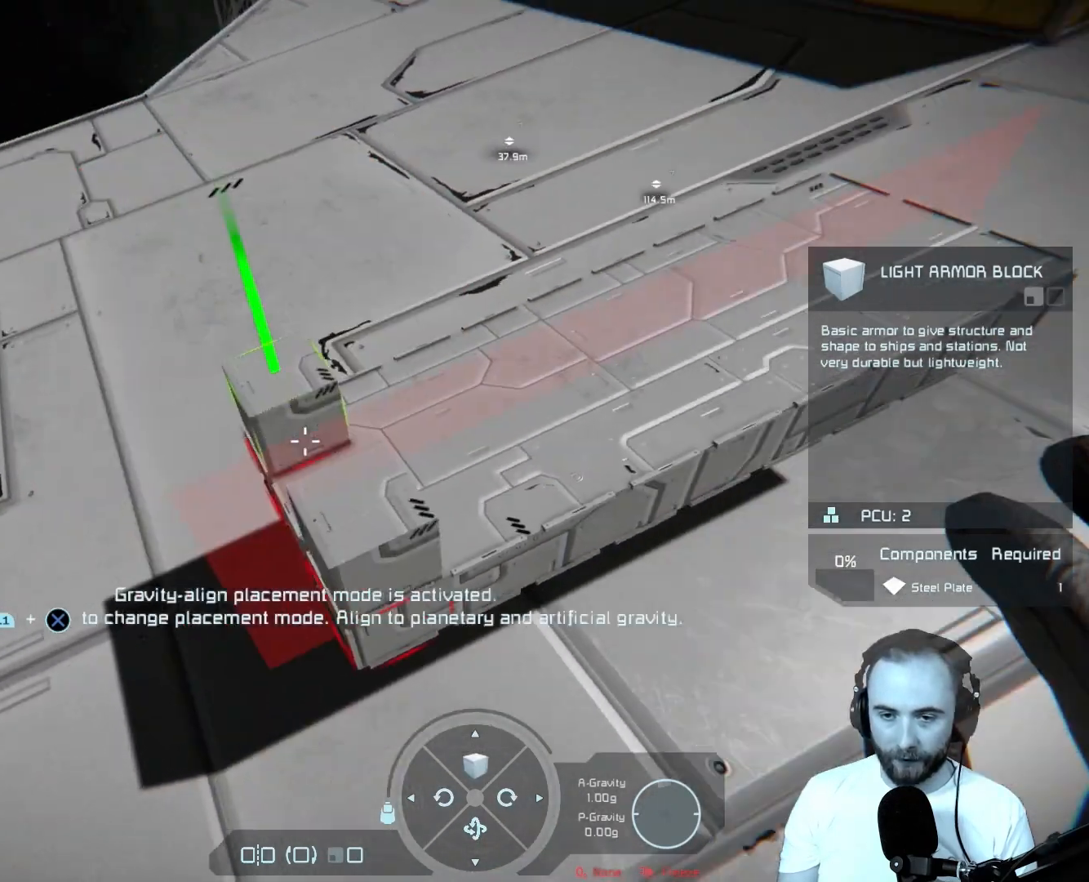
{"buttons": [], "left_stick": "center", "right_stick": "center", "events": [[83, "left_stick", "center"], [83, "right_stick", "center"]]}
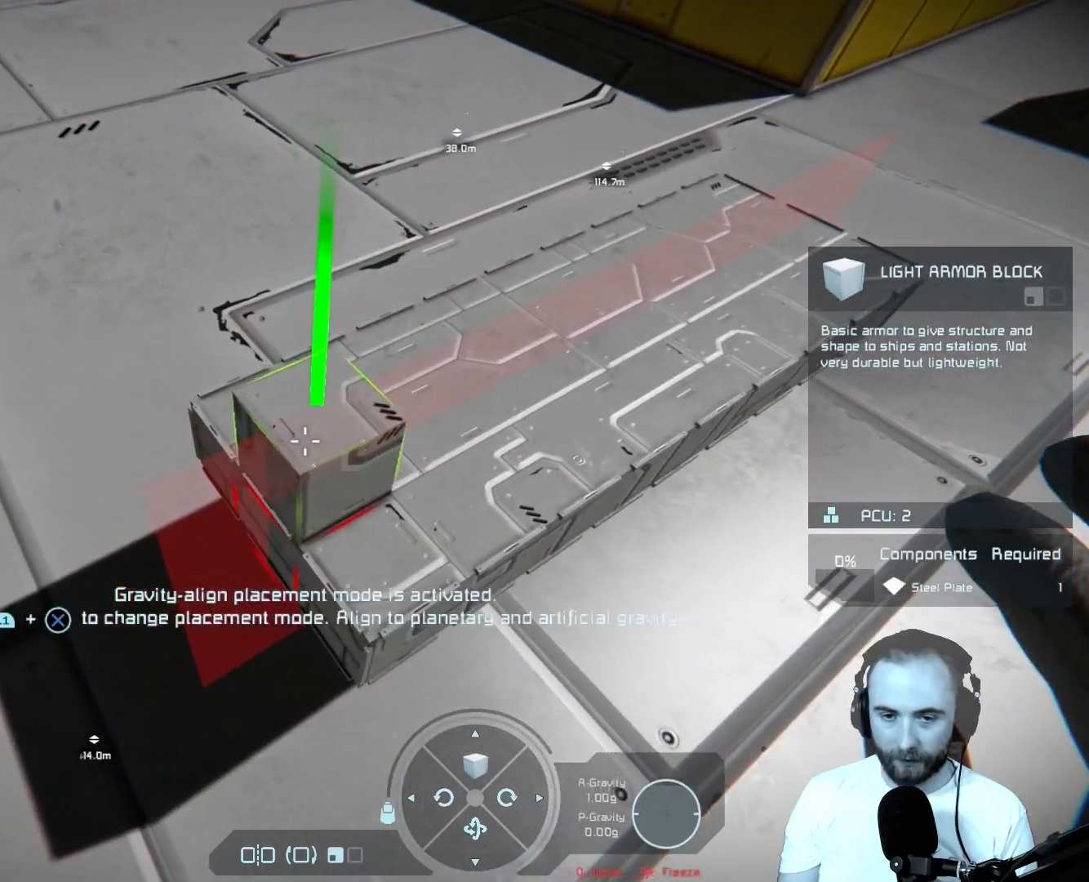
{"buttons": [], "left_stick": "center", "right_stick": "center", "events": [[150, "right_stick", "down"], [267, "right_stick", "down-right"], [367, "right_stick", "center"]]}